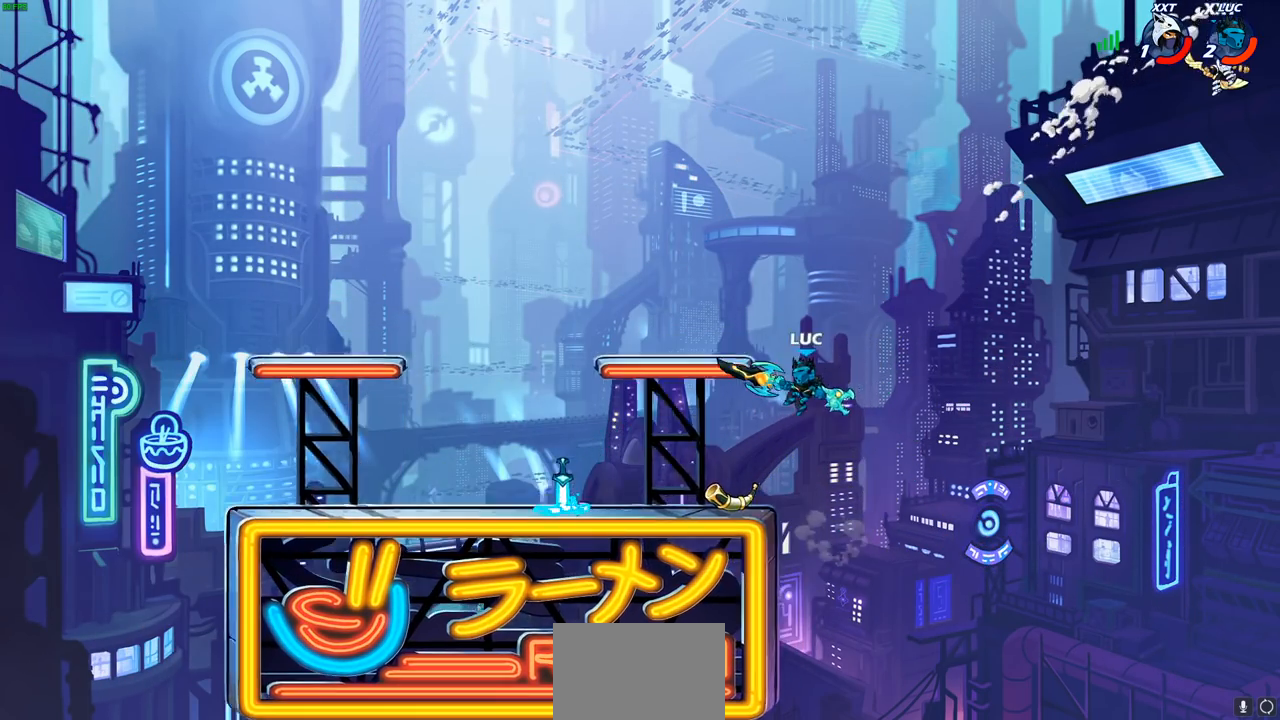
Gameplay with a controller (PlayStation layout); each line is a JSON object with the inputs held at the frame after it. "events" lists button and stick changes between this image and that frame as [ms after this image, input, new state], when the widget could be followed in between.
{"buttons": [], "left_stick": "down-right", "right_stick": "center", "events": [[250, "left_stick", "down-right"], [300, "left_stick", "right"], [417, "left_stick", "down-right"]]}
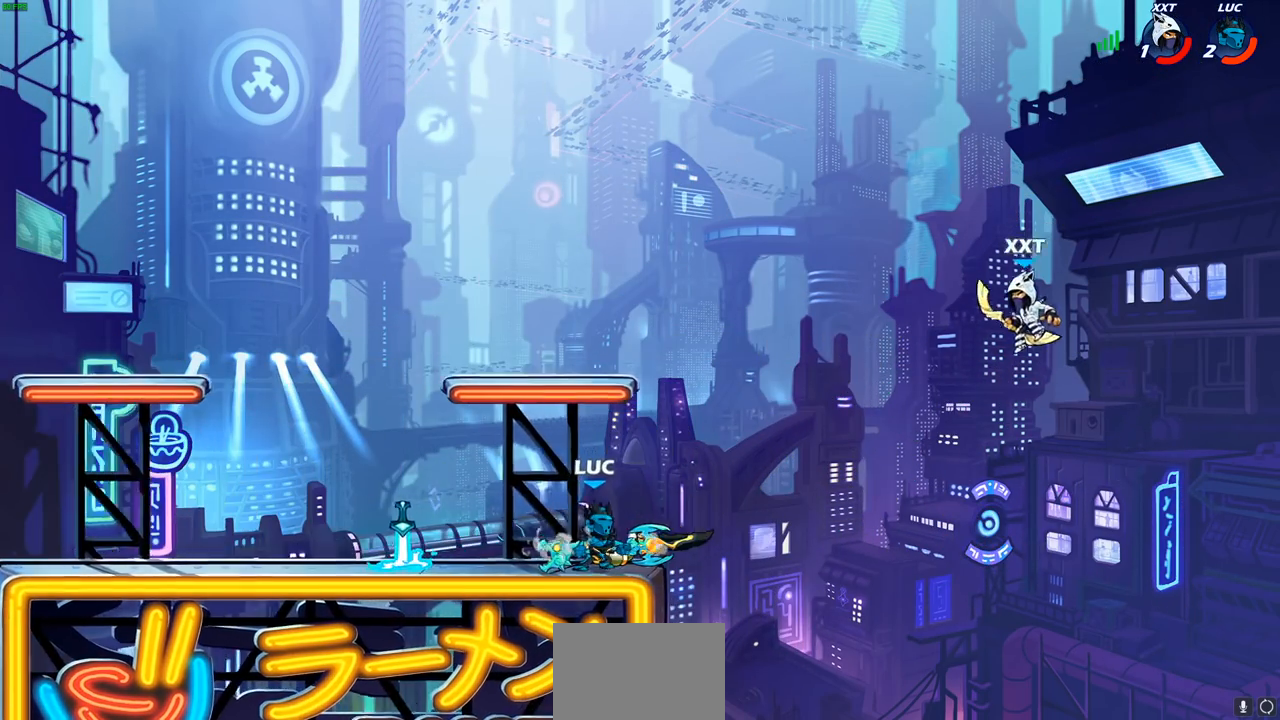
{"buttons": [], "left_stick": "center", "right_stick": "center", "events": [[67, "CIRCLE", "down"], [133, "CIRCLE", "up"], [183, "left_stick", "center"]]}
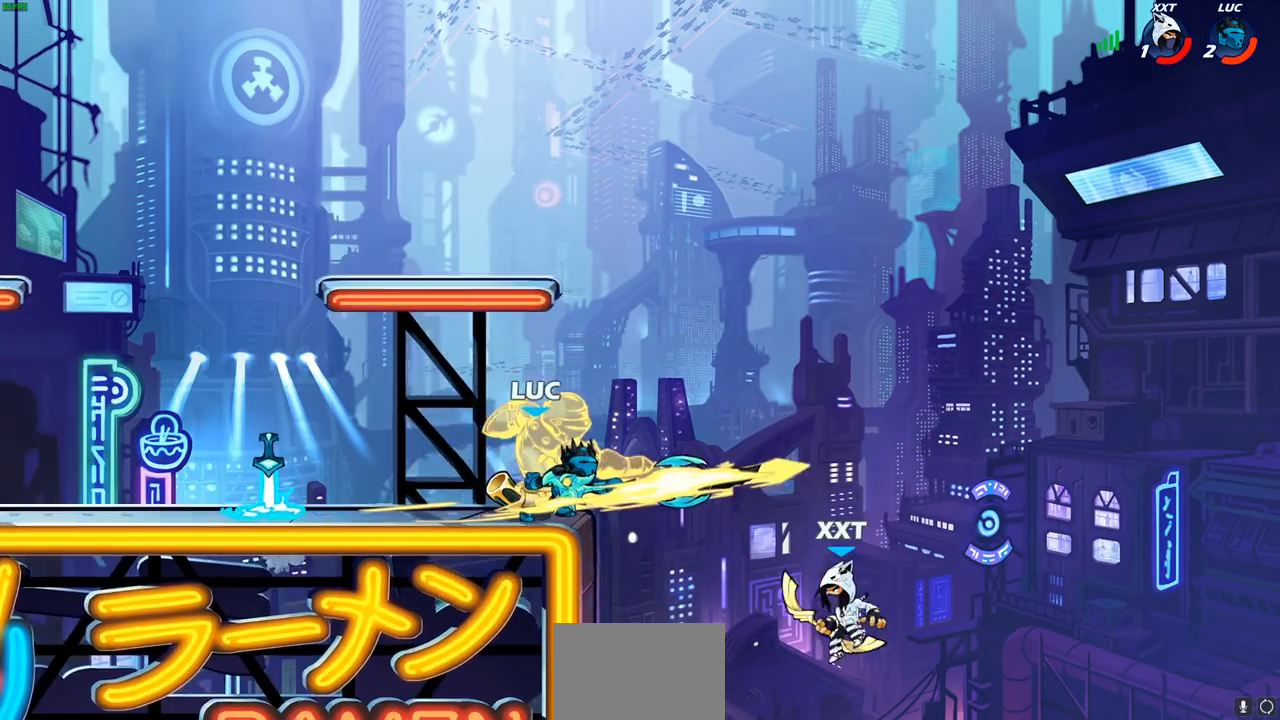
{"buttons": ["CROSS"], "left_stick": "left", "right_stick": "center", "events": [[300, "left_stick", "left"], [450, "CROSS", "down"]]}
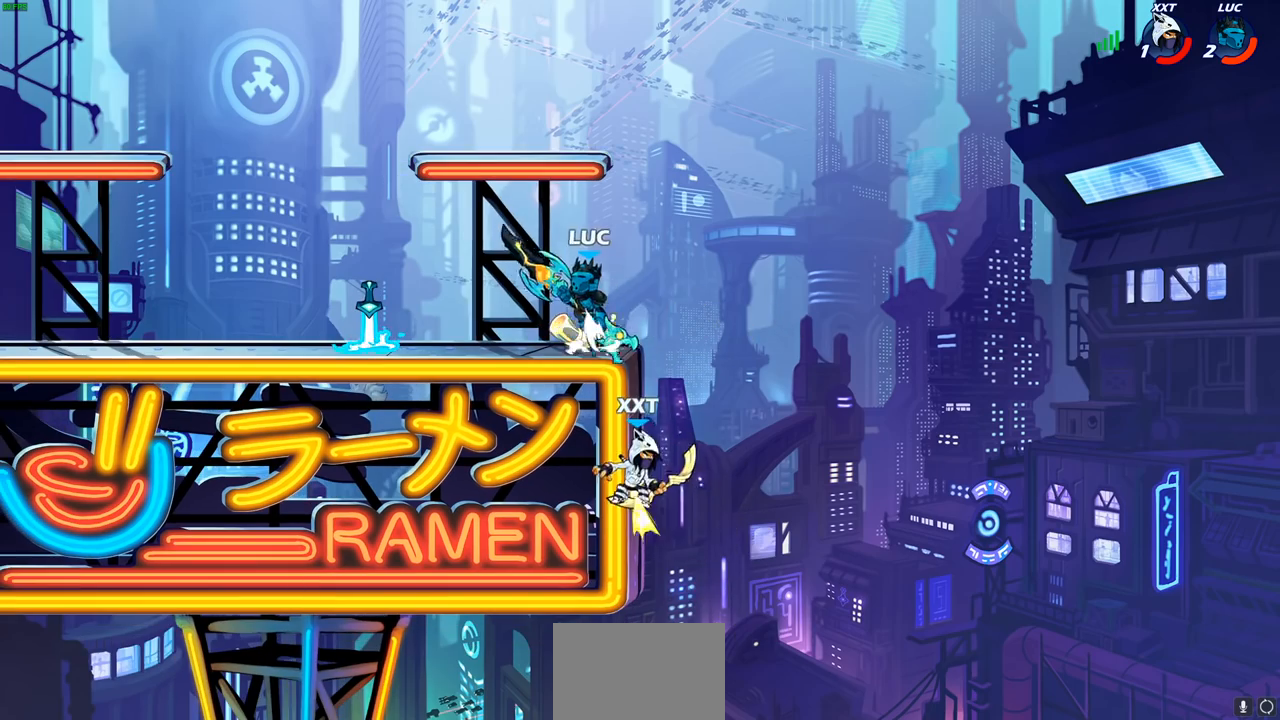
{"buttons": [], "left_stick": "down-left", "right_stick": "center", "events": [[17, "left_stick", "up-left"], [83, "CROSS", "up"], [267, "left_stick", "down-left"]]}
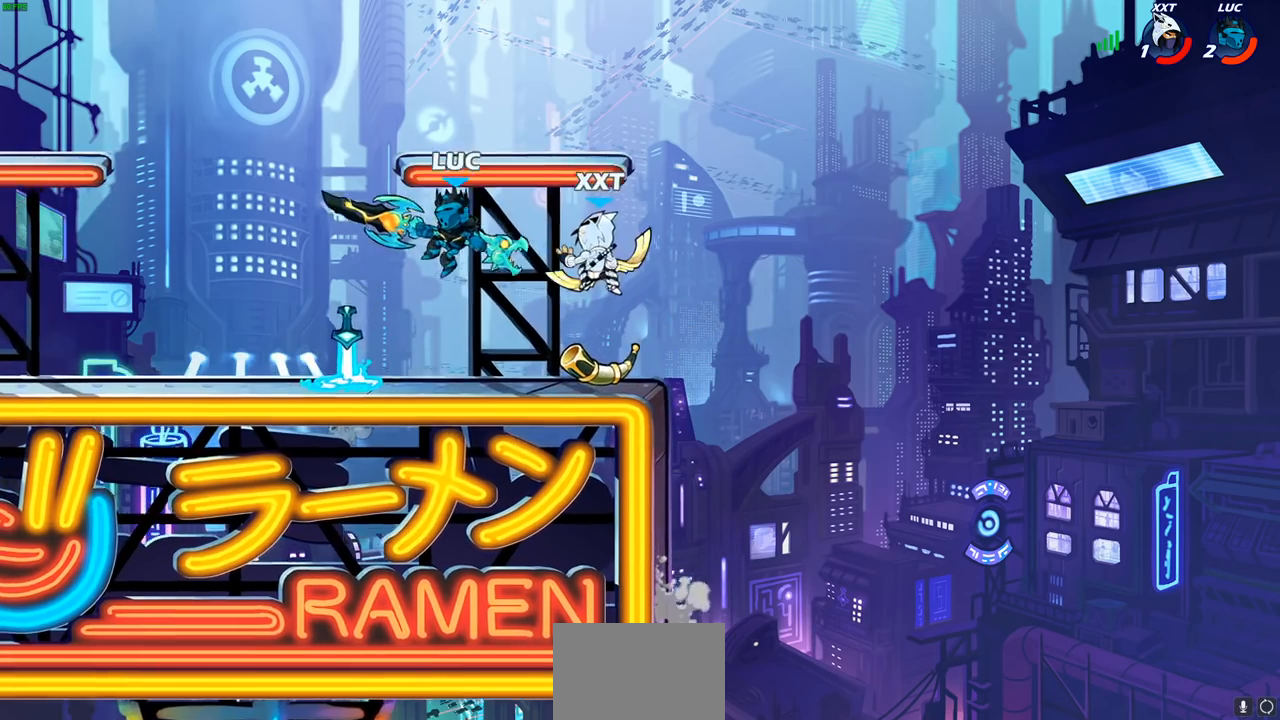
{"buttons": [], "left_stick": "up-left", "right_stick": "center", "events": [[167, "left_stick", "left"], [283, "left_stick", "up-left"]]}
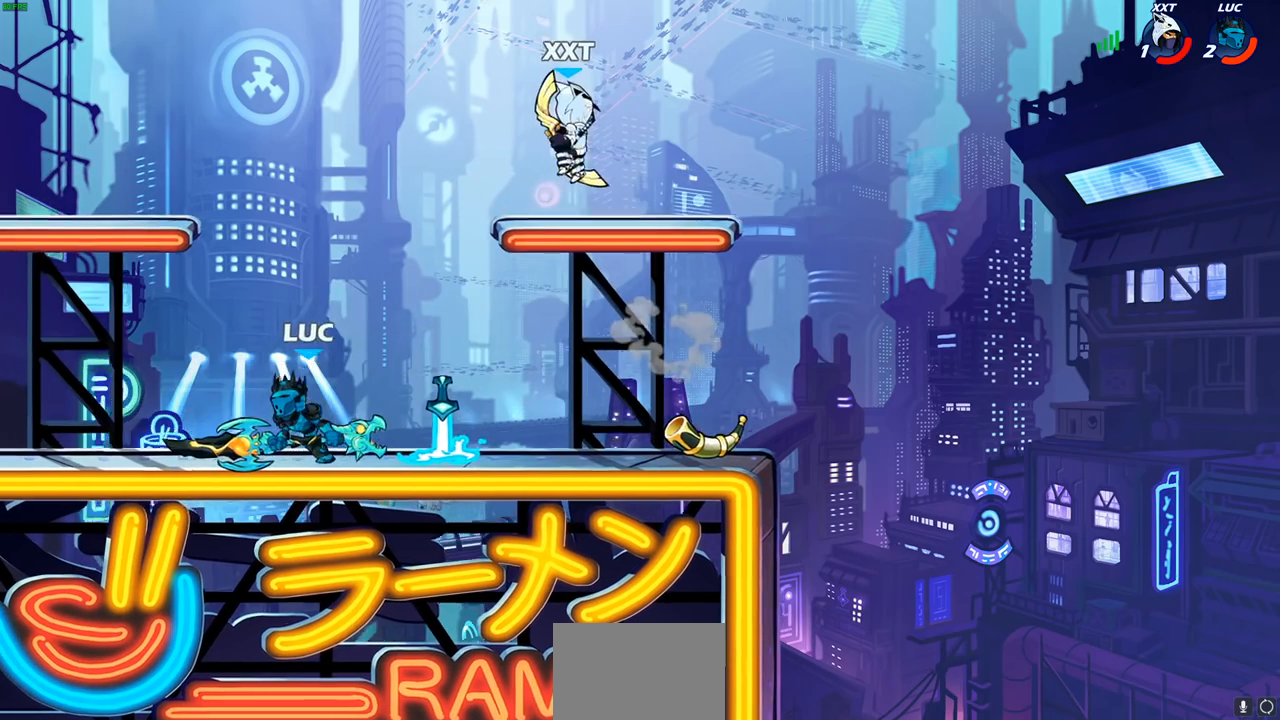
{"buttons": [], "left_stick": "center", "right_stick": "center", "events": [[67, "left_stick", "up-right"], [117, "left_stick", "down-right"], [150, "CIRCLE", "down"], [183, "left_stick", "center"], [267, "CIRCLE", "up"]]}
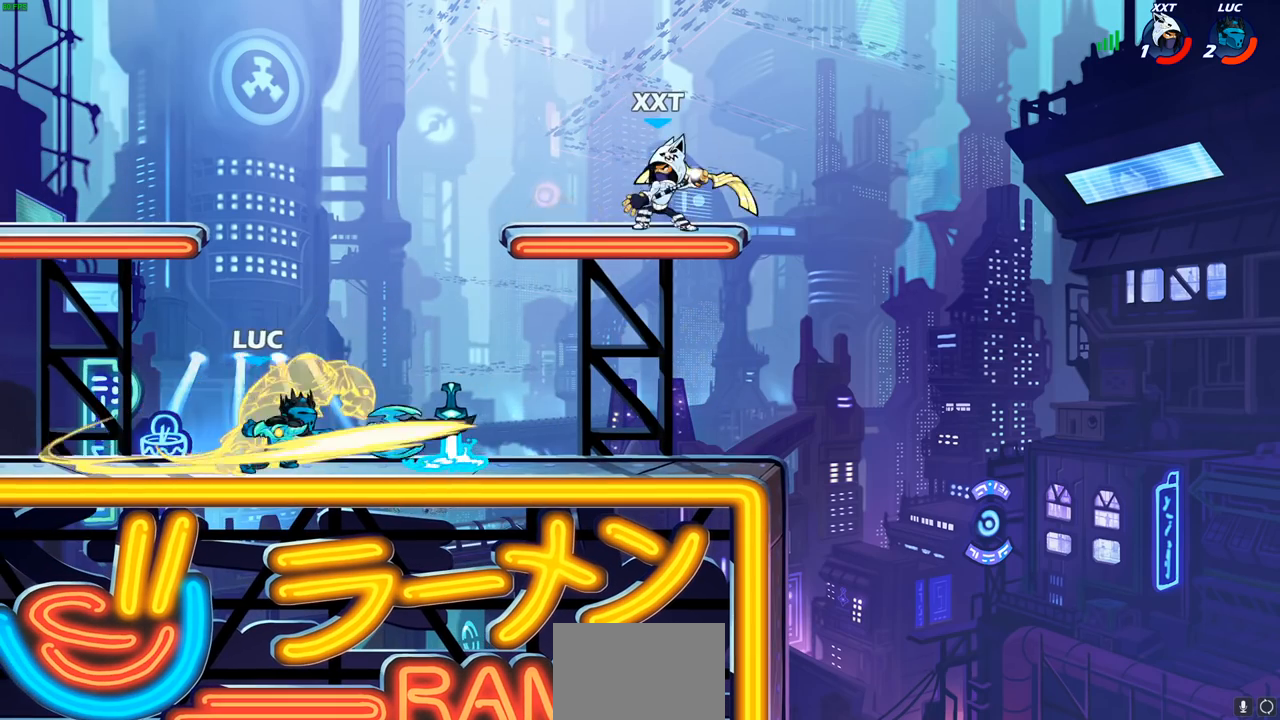
{"buttons": [], "left_stick": "up-left", "right_stick": "center", "events": [[450, "left_stick", "up-left"]]}
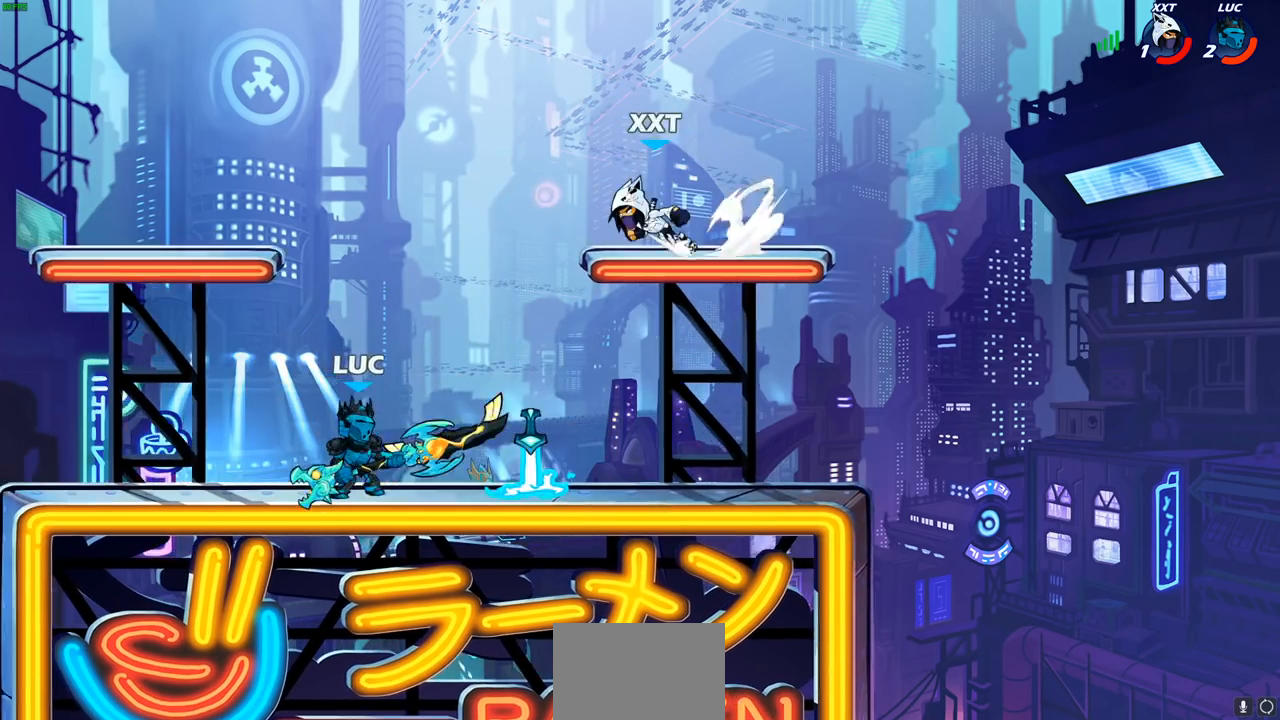
{"buttons": ["CROSS"], "left_stick": "up-right", "right_stick": "center", "events": [[17, "CROSS", "down"], [117, "CROSS", "up"], [400, "CROSS", "down"], [483, "left_stick", "up-right"]]}
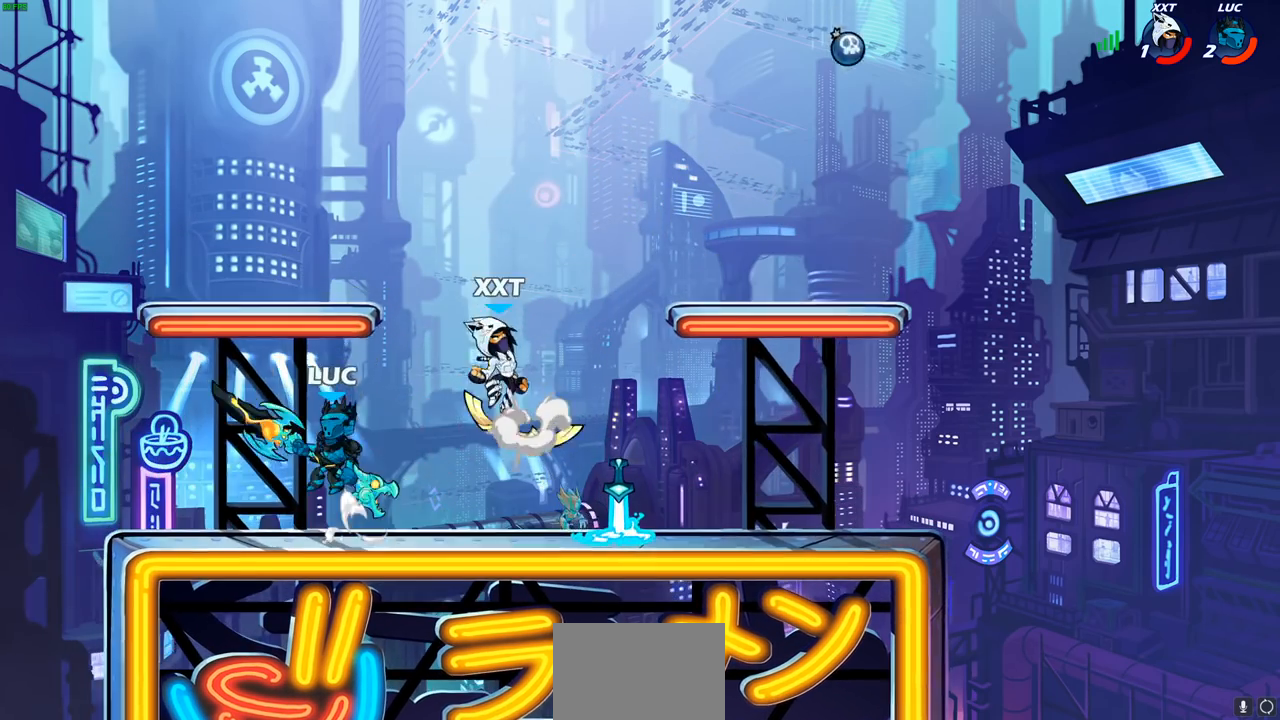
{"buttons": ["R2"], "left_stick": "down", "right_stick": "center", "events": [[17, "CROSS", "up"], [133, "left_stick", "down-right"], [200, "left_stick", "down"], [383, "CIRCLE", "down"], [383, "R2", "down"], [483, "CIRCLE", "up"]]}
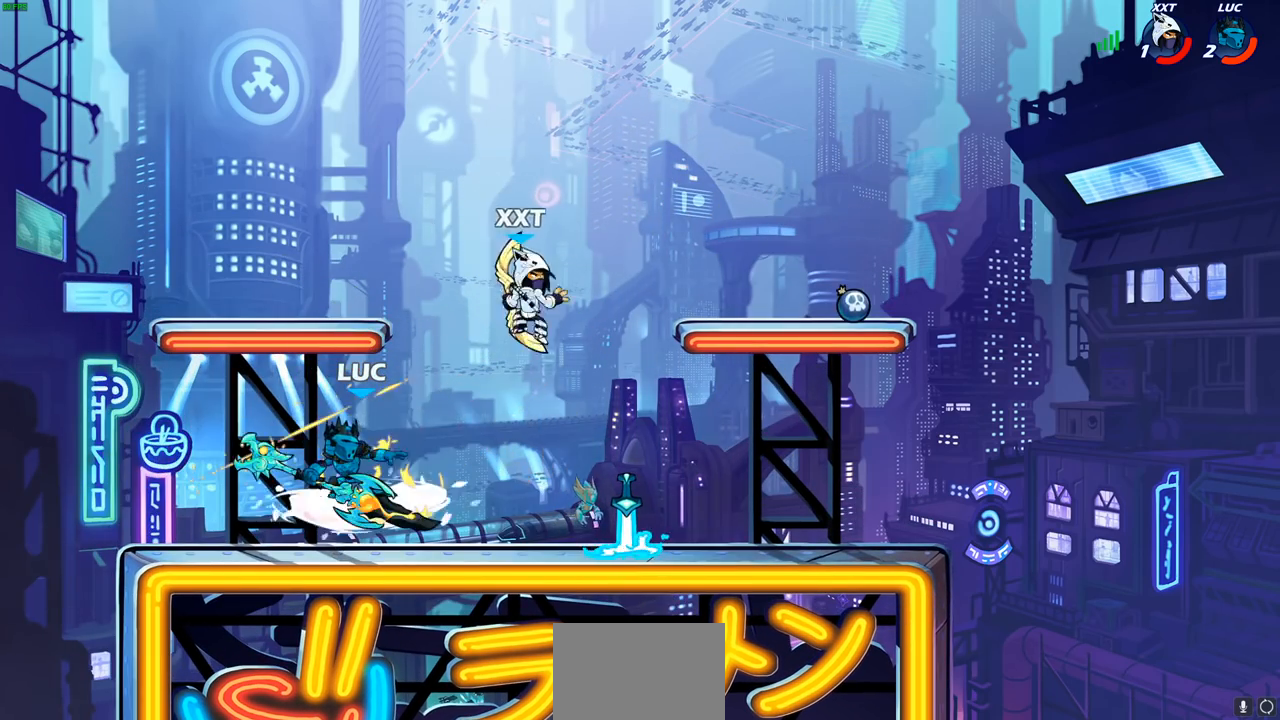
{"buttons": [], "left_stick": "center", "right_stick": "center", "events": [[17, "R2", "up"], [17, "left_stick", "center"]]}
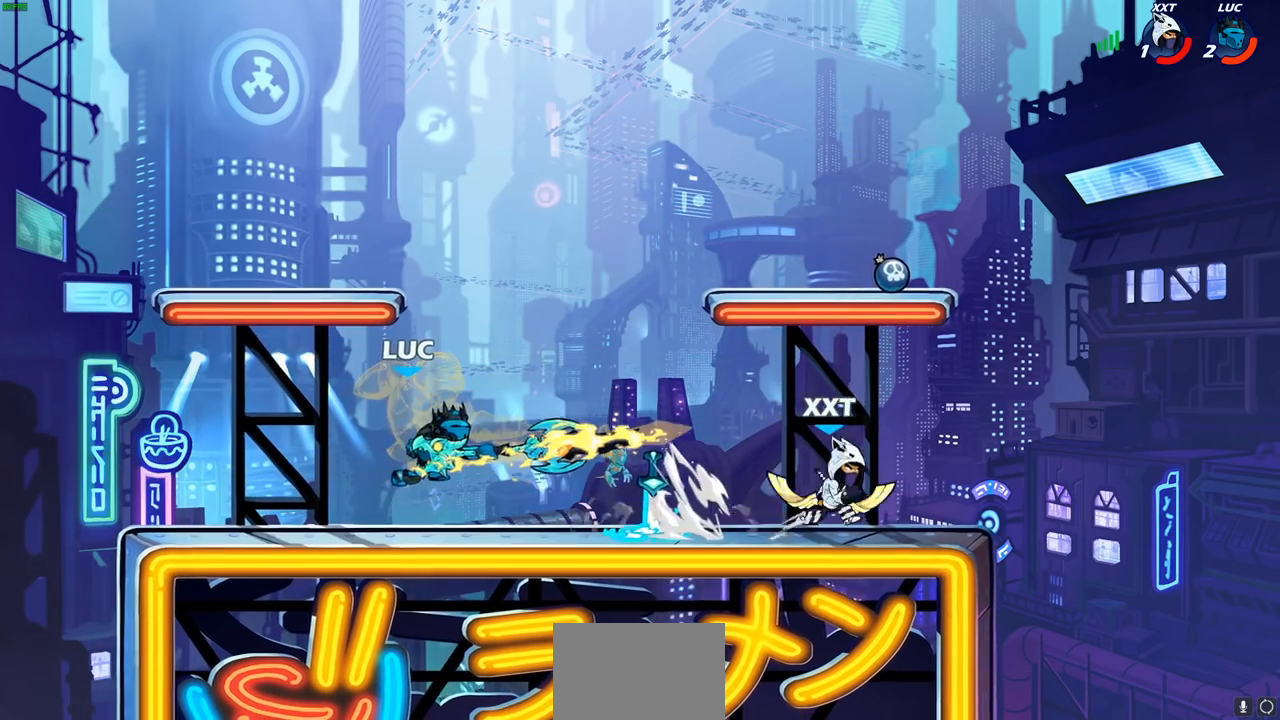
{"buttons": [], "left_stick": "left", "right_stick": "center", "events": [[83, "left_stick", "left"], [183, "CROSS", "down"], [367, "CROSS", "up"]]}
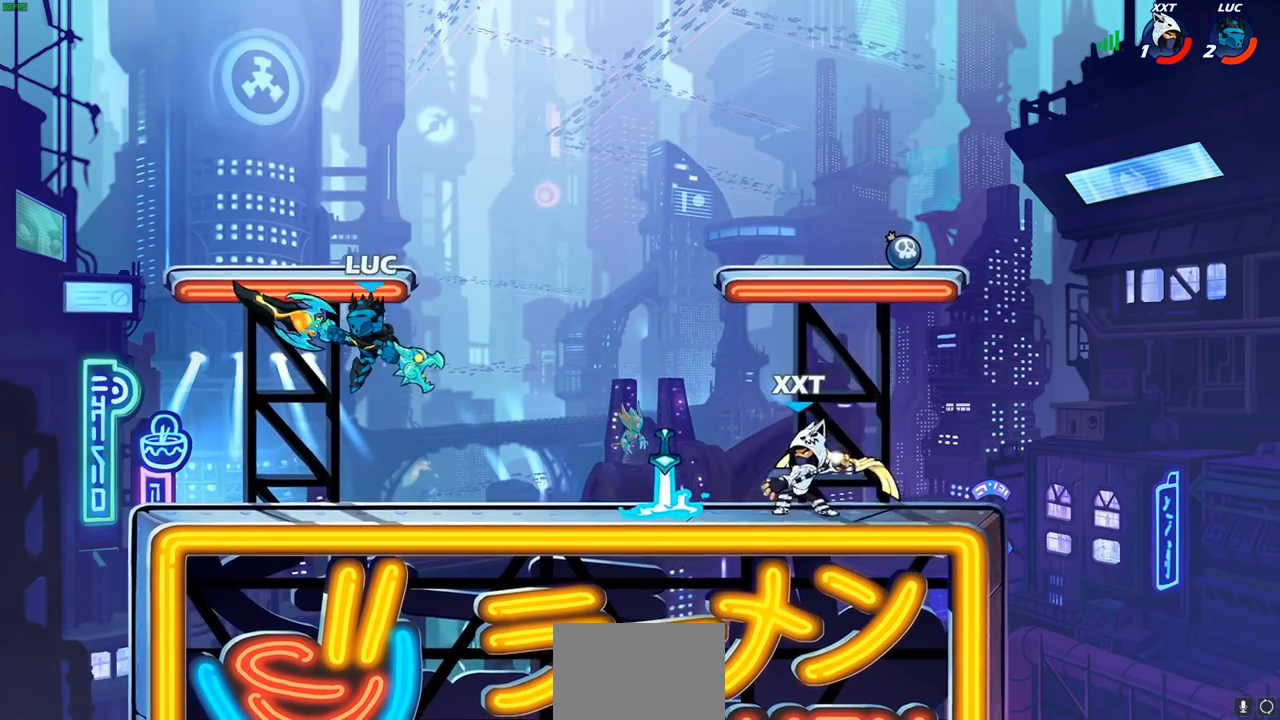
{"buttons": [], "left_stick": "up-left", "right_stick": "center", "events": [[33, "left_stick", "down-left"], [50, "L1", "down"], [133, "L1", "up"], [200, "left_stick", "down-right"], [383, "left_stick", "up-left"]]}
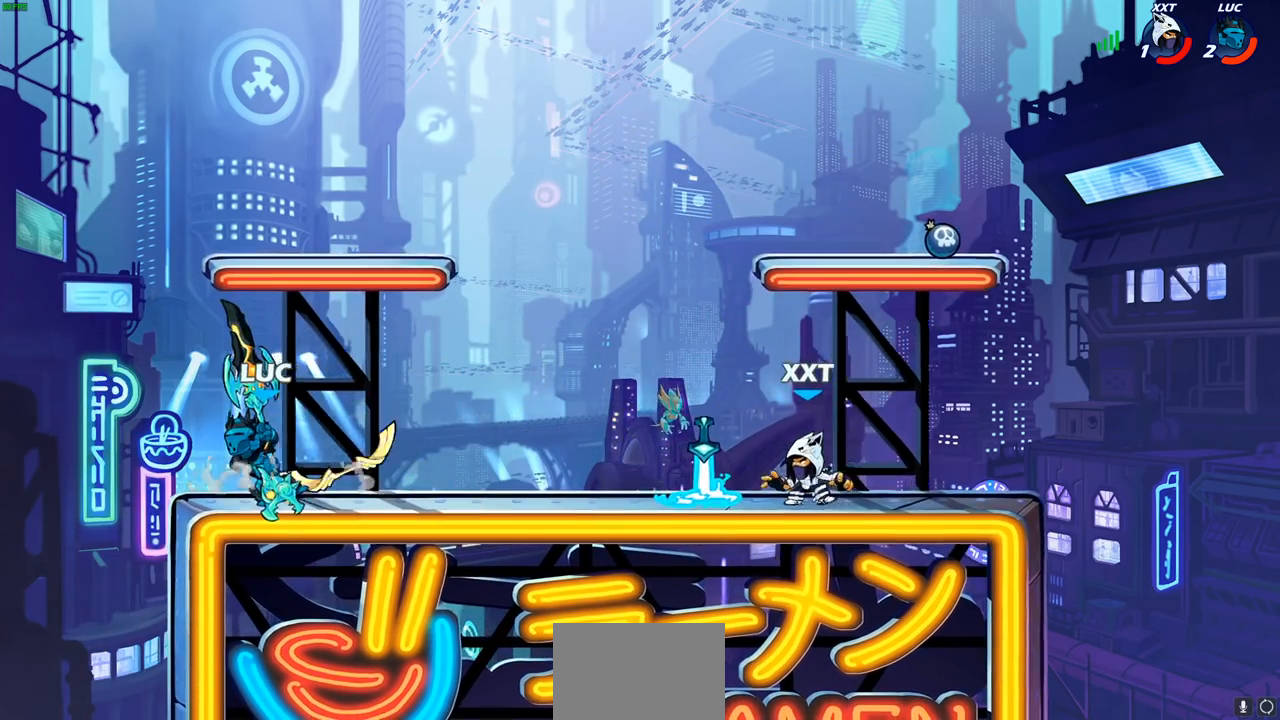
{"buttons": [], "left_stick": "right", "right_stick": "center", "events": [[117, "left_stick", "up-right"], [183, "left_stick", "right"], [417, "CROSS", "down"], [417, "R1", "down"], [500, "CROSS", "up"], [500, "R1", "up"]]}
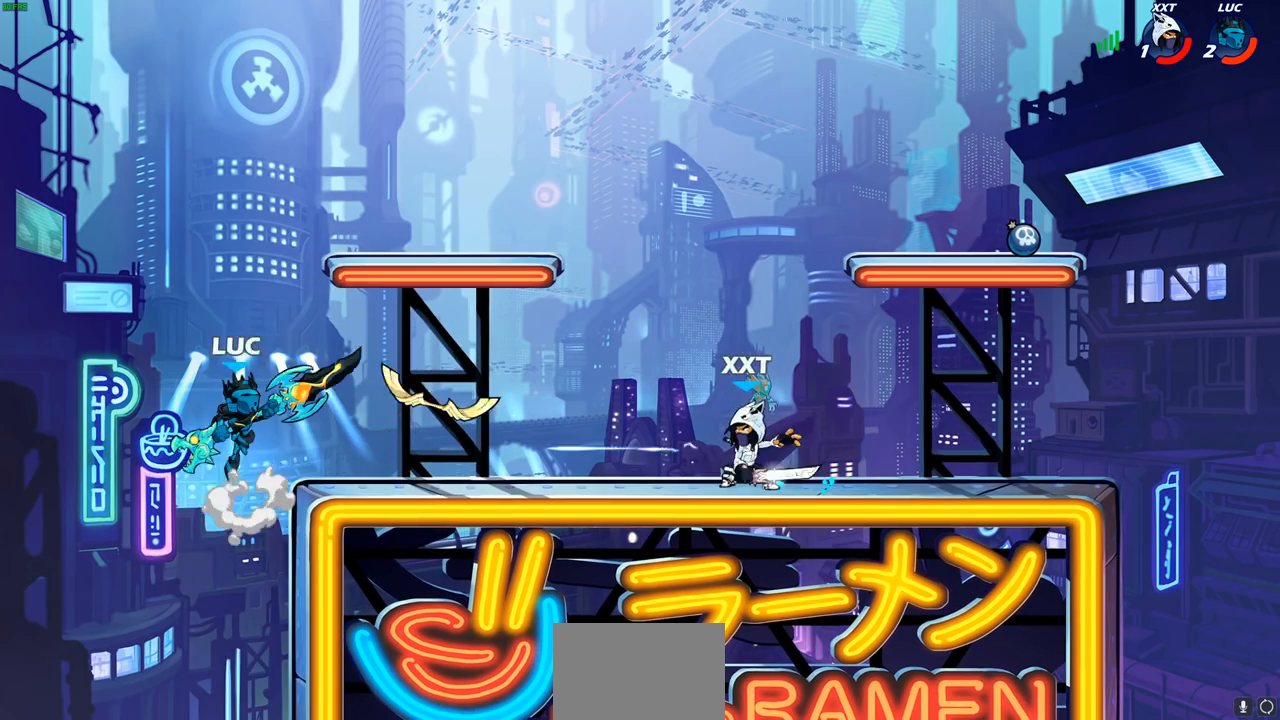
{"buttons": [], "left_stick": "down-right", "right_stick": "center"}
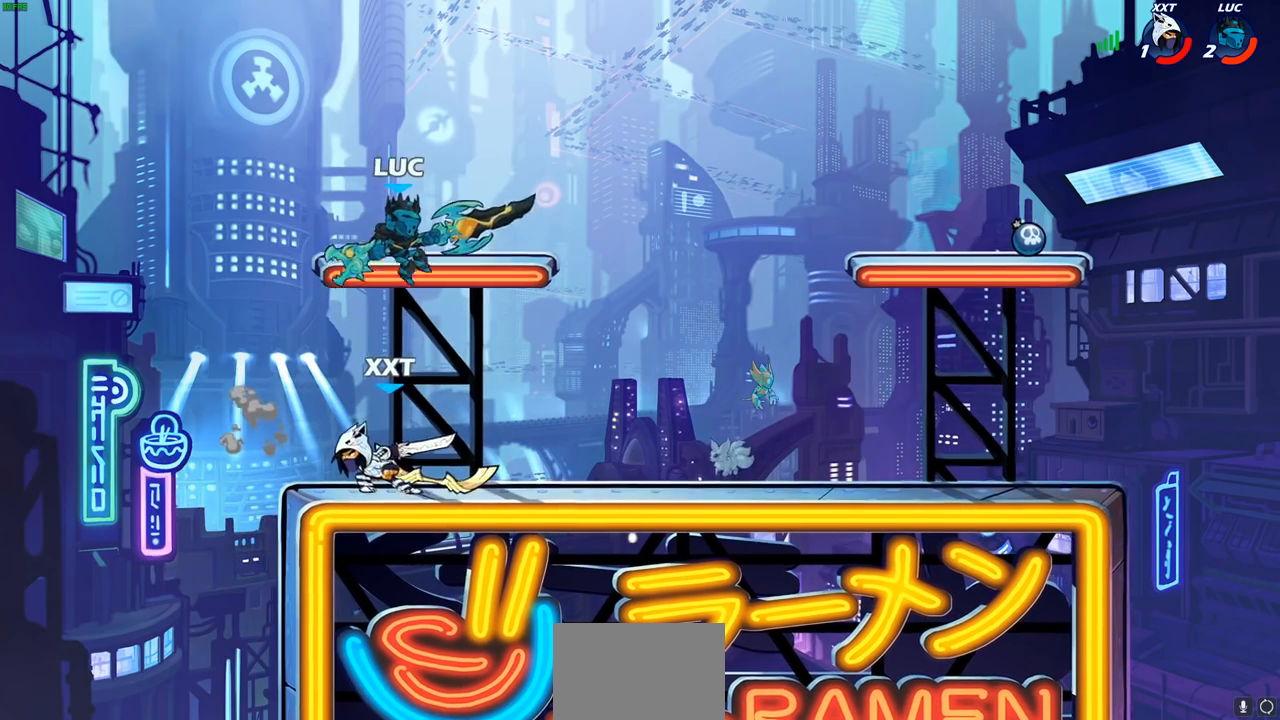
{"buttons": [], "left_stick": "center", "right_stick": "center", "events": [[117, "left_stick", "down-left"], [200, "SQUARE", "down"], [217, "left_stick", "center"], [250, "SQUARE", "up"], [367, "SQUARE", "down"], [450, "SQUARE", "up"]]}
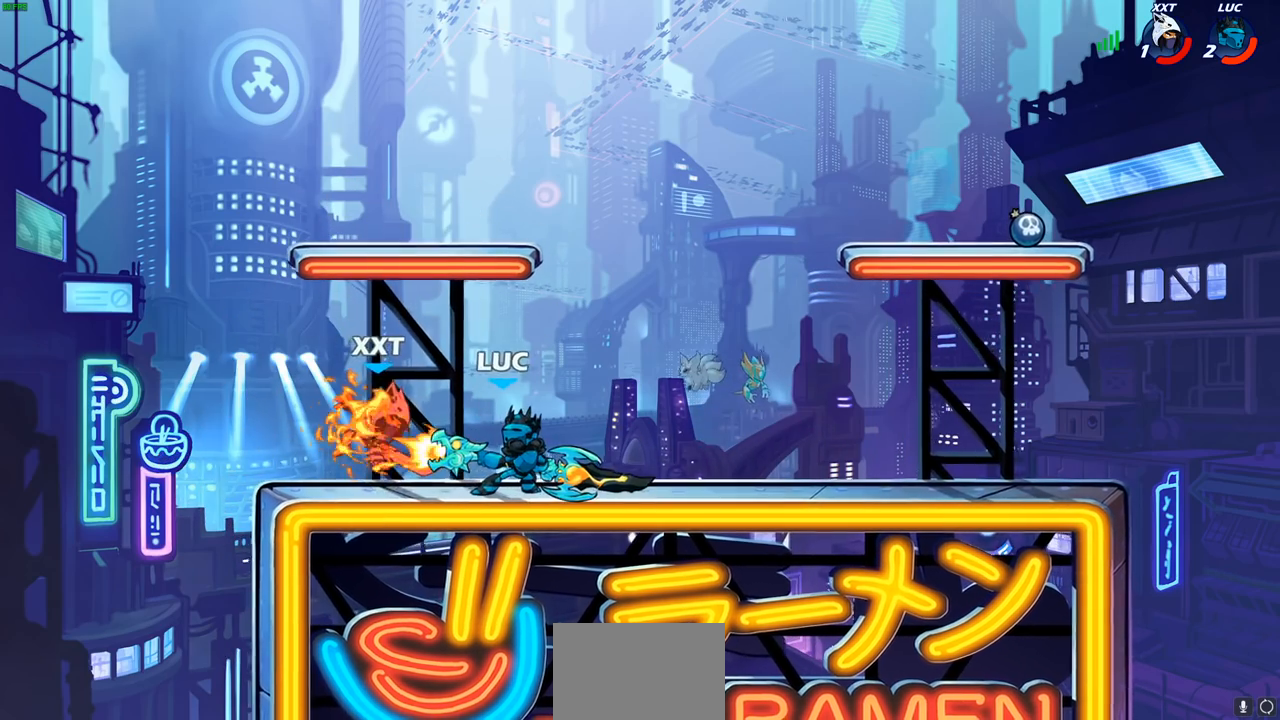
{"buttons": [], "left_stick": "right", "right_stick": "center", "events": [[50, "SQUARE", "down"], [150, "SQUARE", "up"], [467, "left_stick", "right"]]}
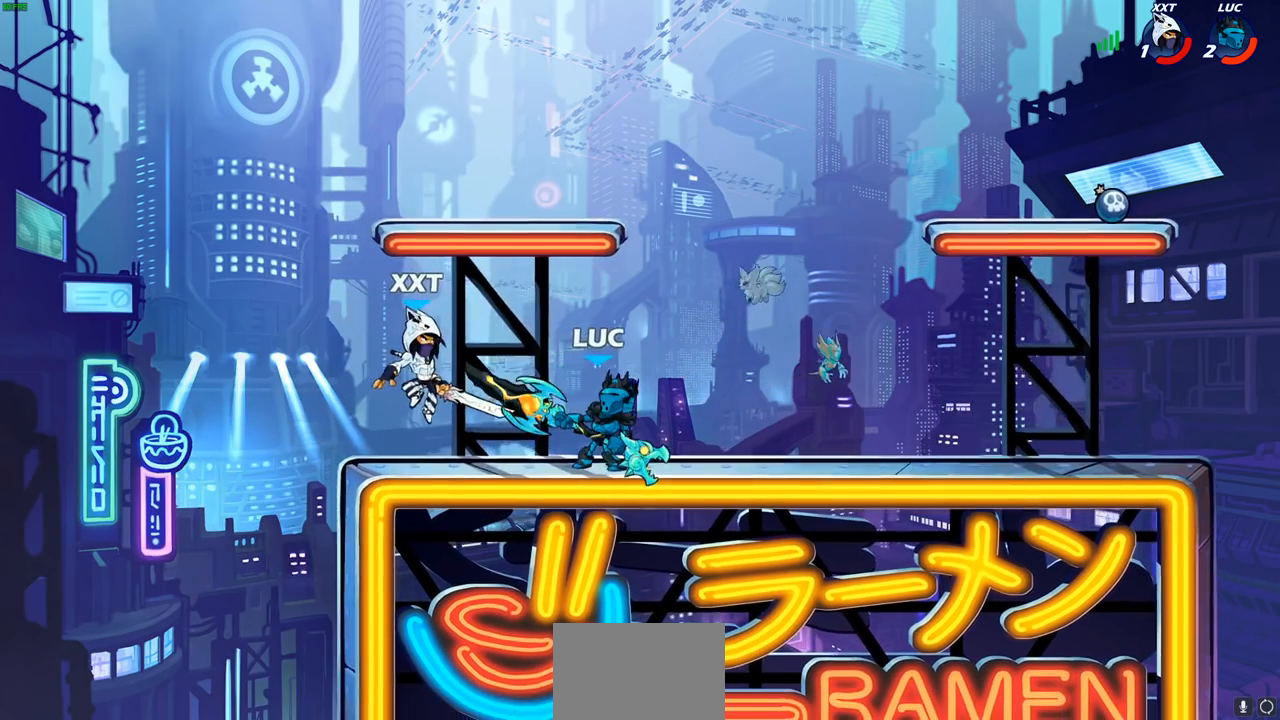
{"buttons": [], "left_stick": "right", "right_stick": "center", "events": [[150, "left_stick", "left"], [333, "R2", "down"], [450, "left_stick", "right"], [467, "R2", "up"]]}
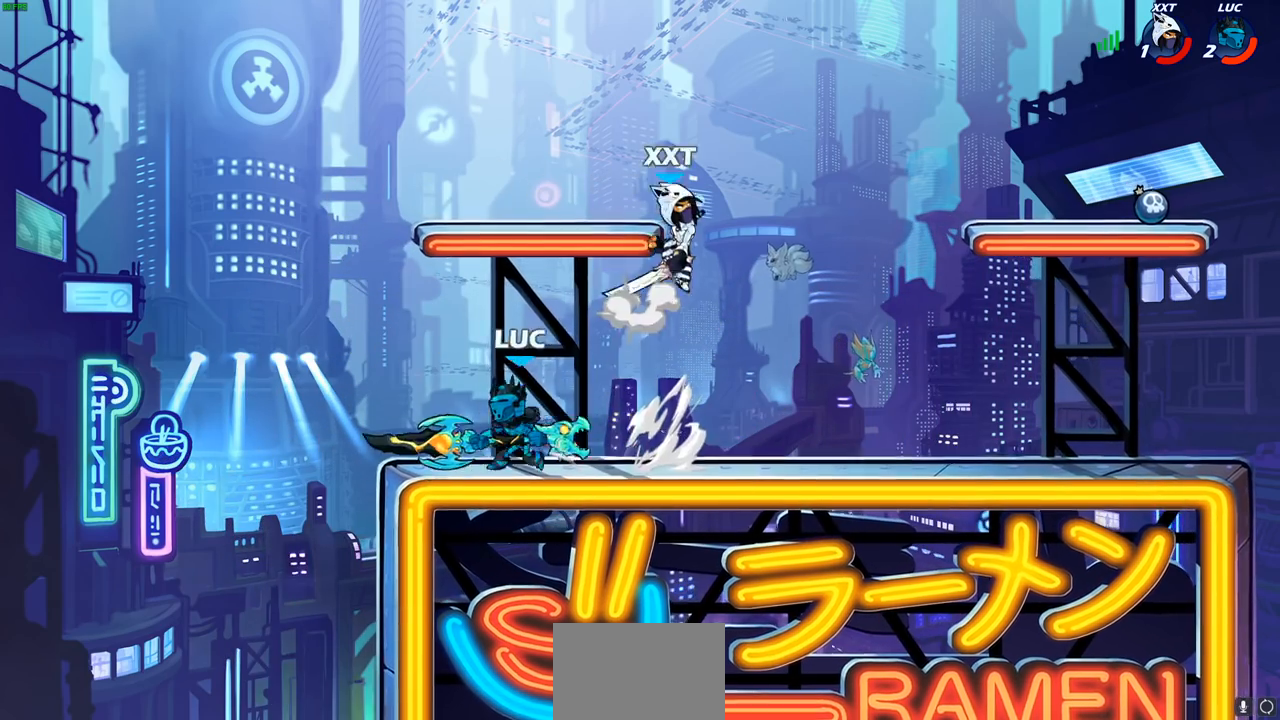
{"buttons": [], "left_stick": "center", "right_stick": "center", "events": [[17, "CIRCLE", "down"], [17, "left_stick", "down-right"], [133, "CIRCLE", "up"], [183, "left_stick", "center"]]}
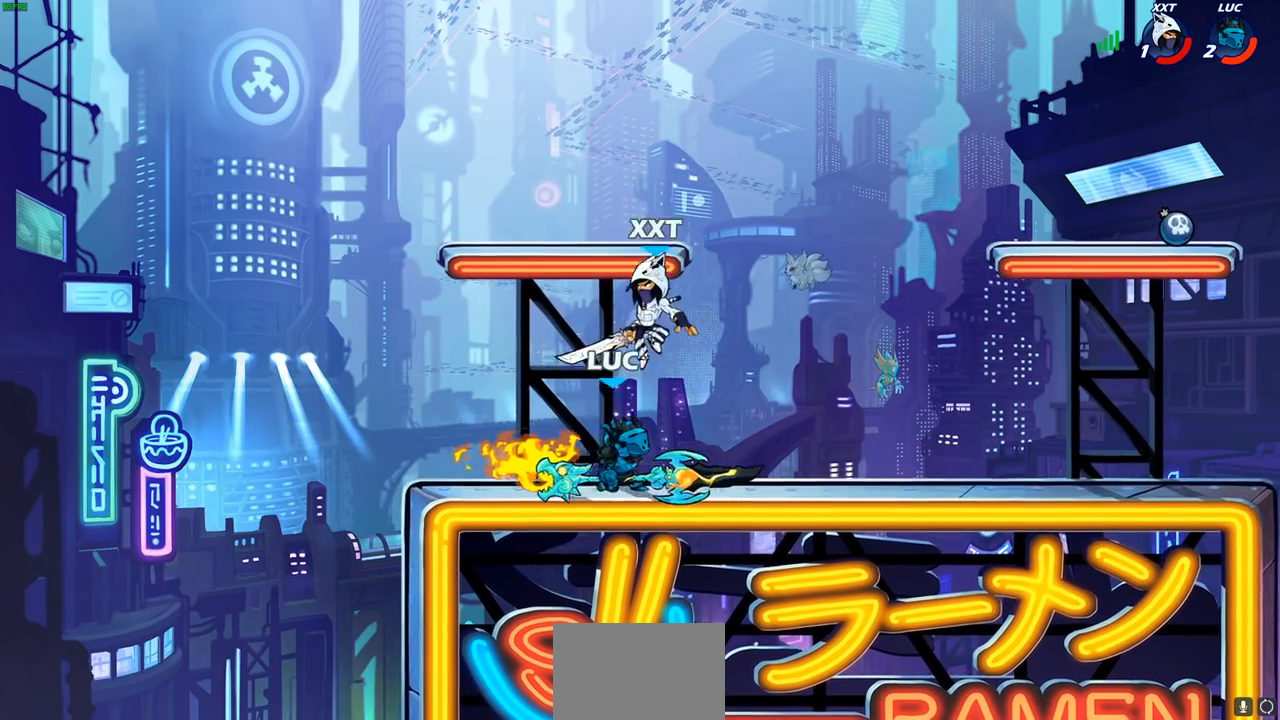
{"buttons": [], "left_stick": "left", "right_stick": "center", "events": [[467, "left_stick", "left"]]}
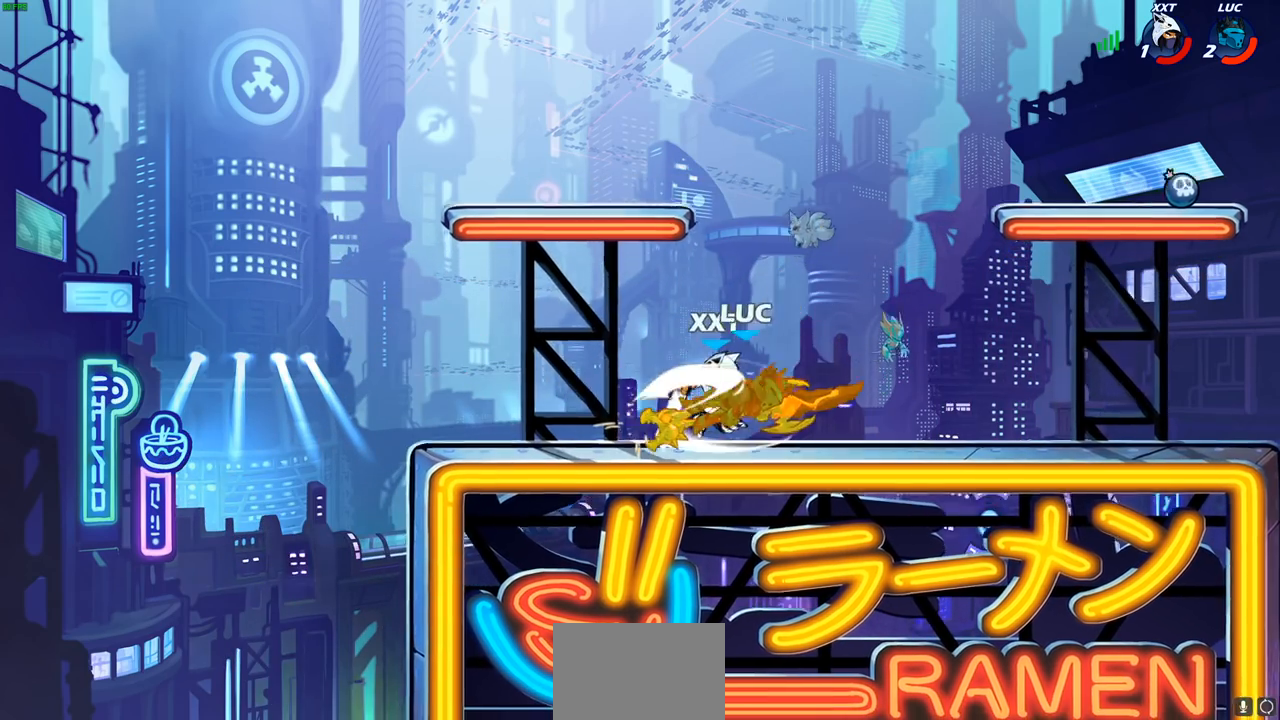
{"buttons": ["CROSS"], "left_stick": "up-right", "right_stick": "center", "events": [[250, "left_stick", "up-right"], [467, "CROSS", "down"]]}
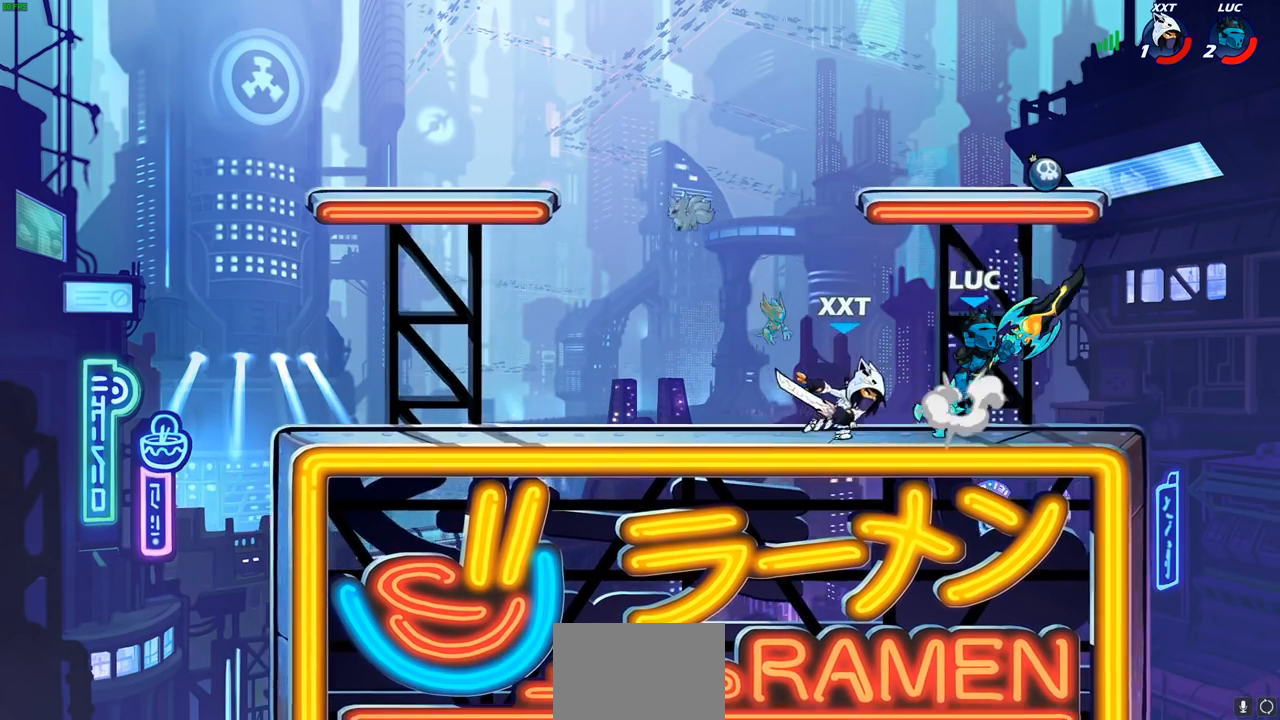
{"buttons": ["R2"], "left_stick": "down-left", "right_stick": "center", "events": [[83, "CROSS", "up"], [217, "left_stick", "down-right"], [267, "left_stick", "down-left"], [500, "R2", "down"]]}
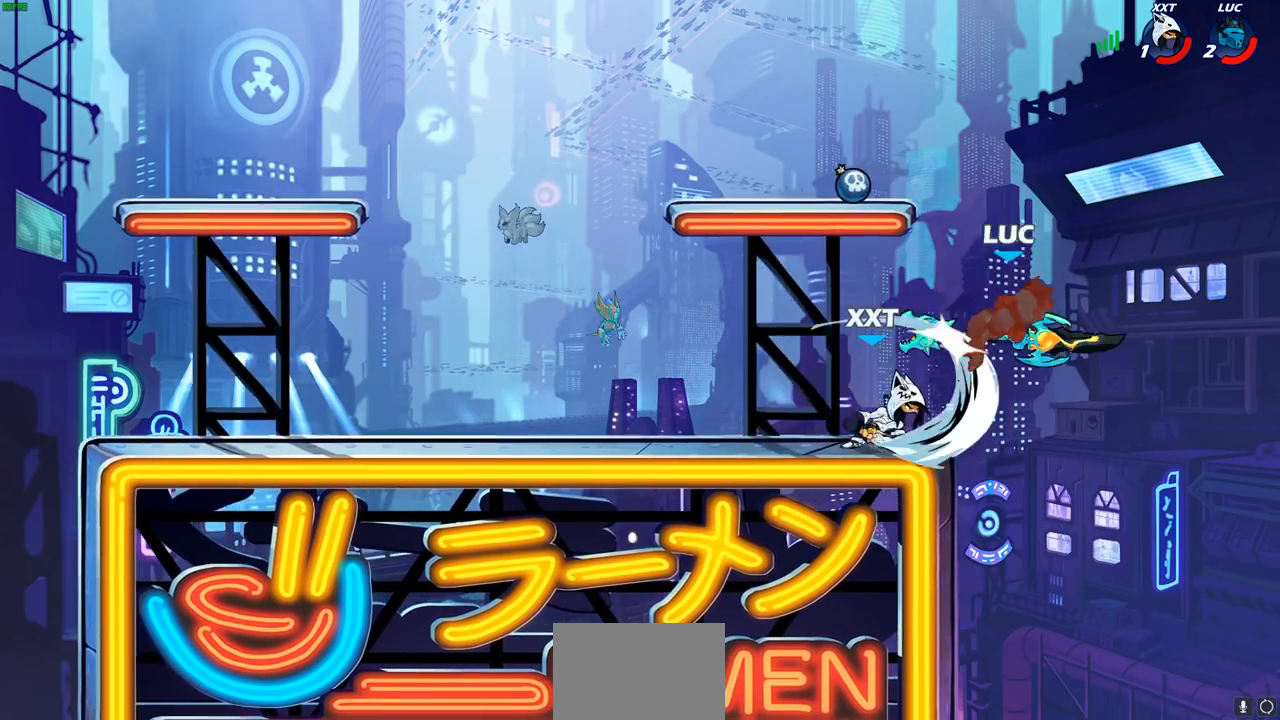
{"buttons": [], "left_stick": "up-left", "right_stick": "center", "events": [[17, "CIRCLE", "down"], [100, "left_stick", "center"], [267, "R2", "up"], [283, "CIRCLE", "up"], [400, "left_stick", "up-left"]]}
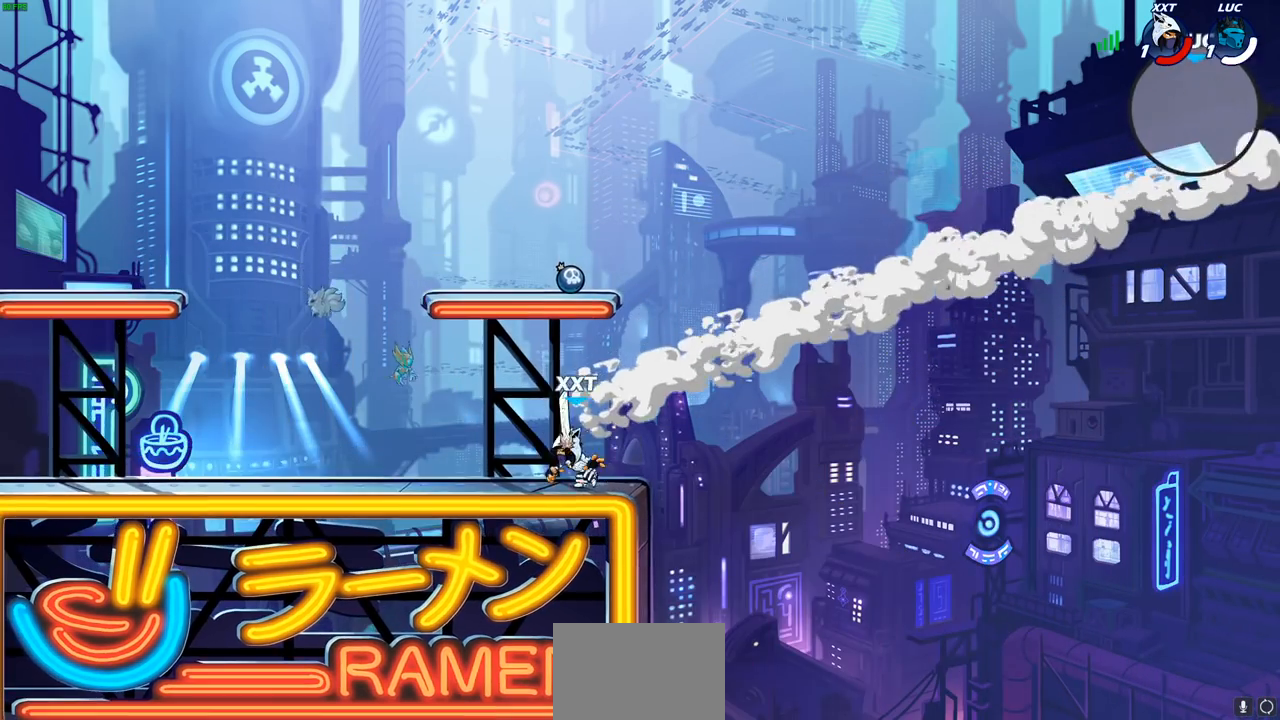
{"buttons": [], "left_stick": "center", "right_stick": "center", "events": [[200, "left_stick", "center"]]}
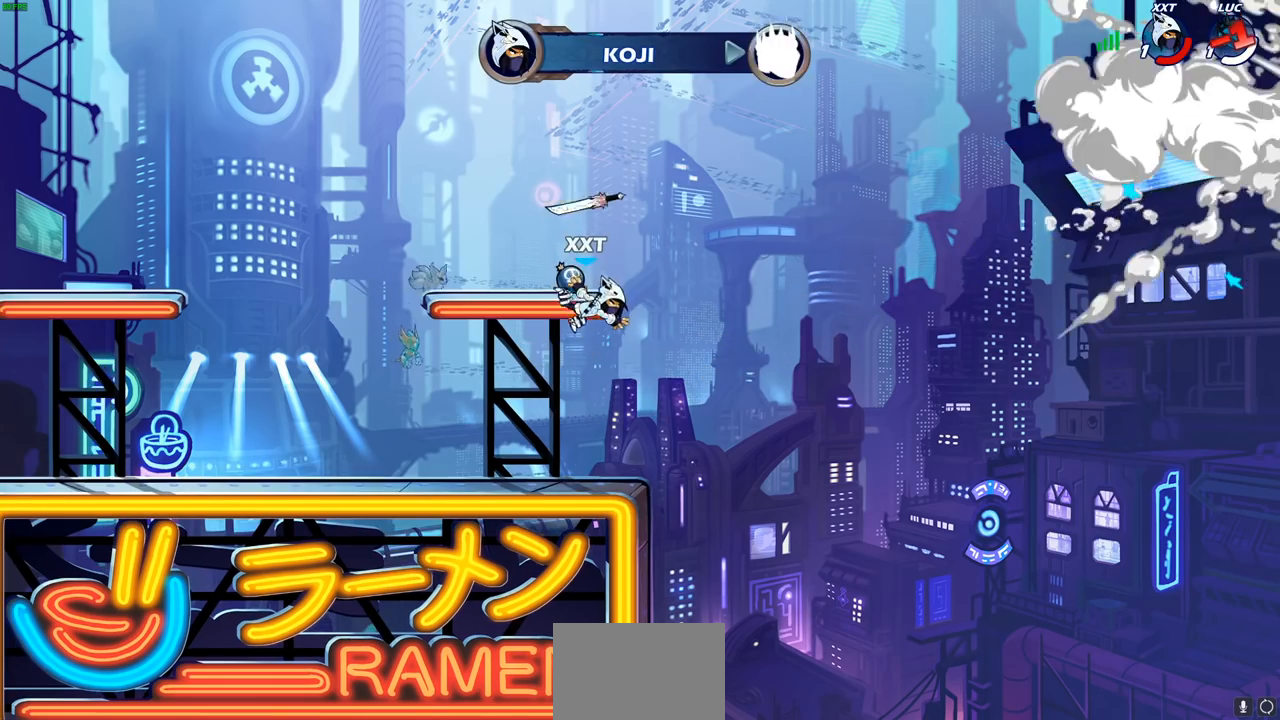
{"buttons": [], "left_stick": "center", "right_stick": "center", "events": []}
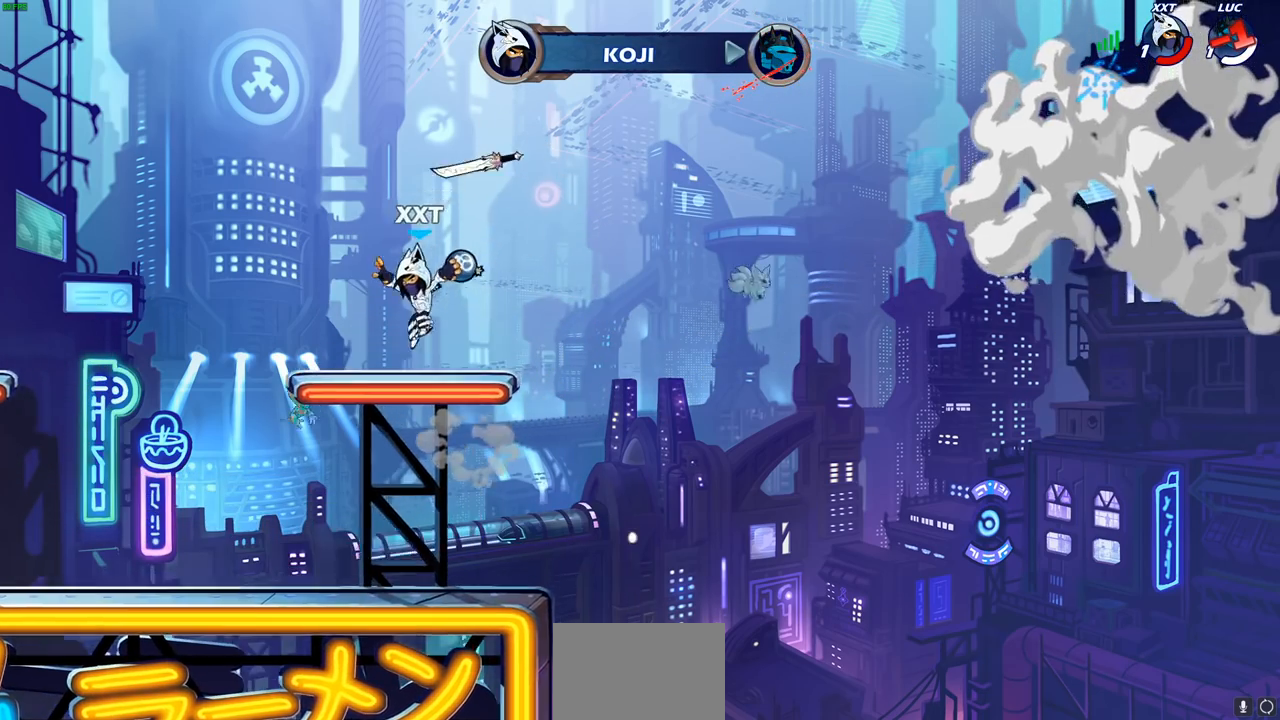
{"buttons": [], "left_stick": "center", "right_stick": "center", "events": []}
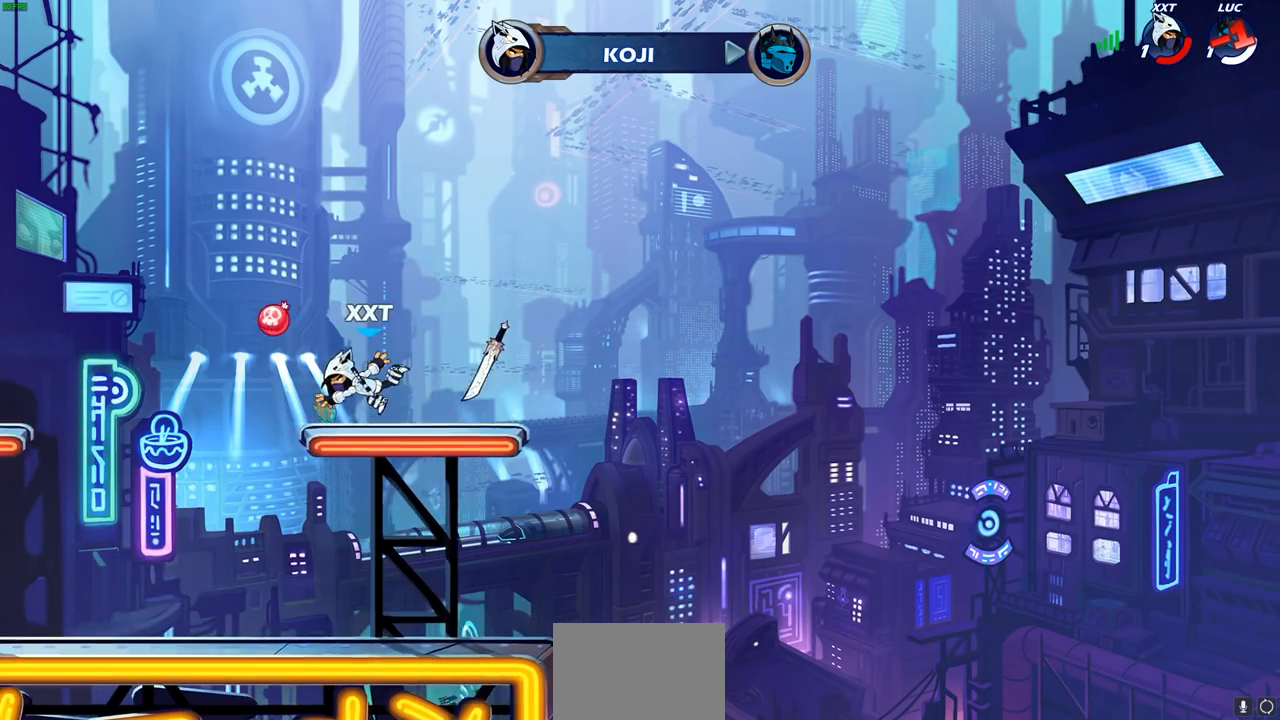
{"buttons": [], "left_stick": "center", "right_stick": "center", "events": []}
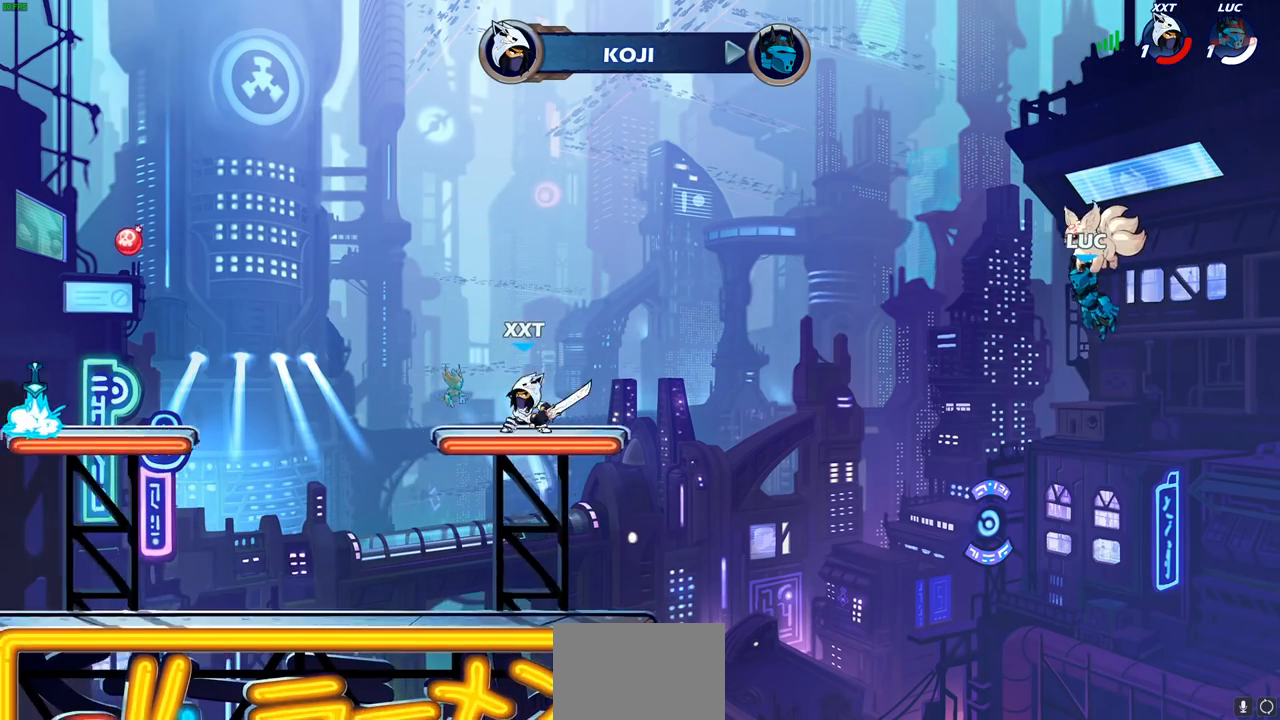
{"buttons": [], "left_stick": "center", "right_stick": "center", "events": []}
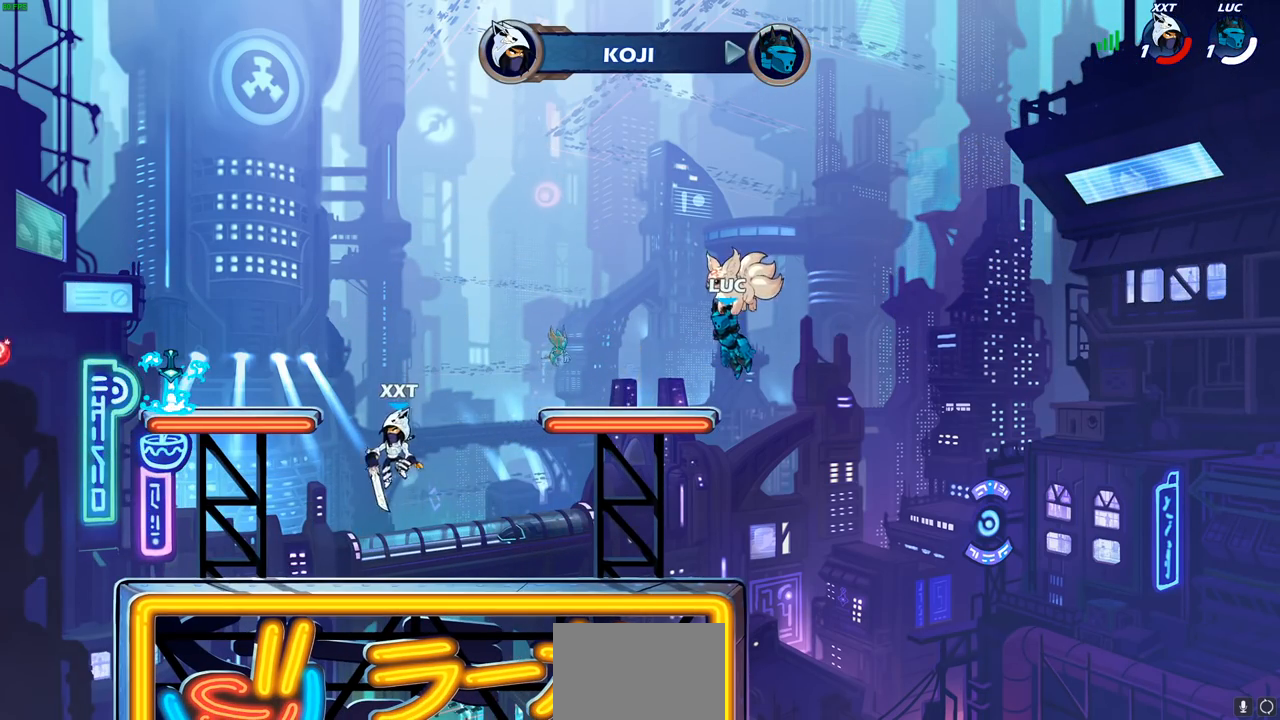
{"buttons": [], "left_stick": "center", "right_stick": "center", "events": []}
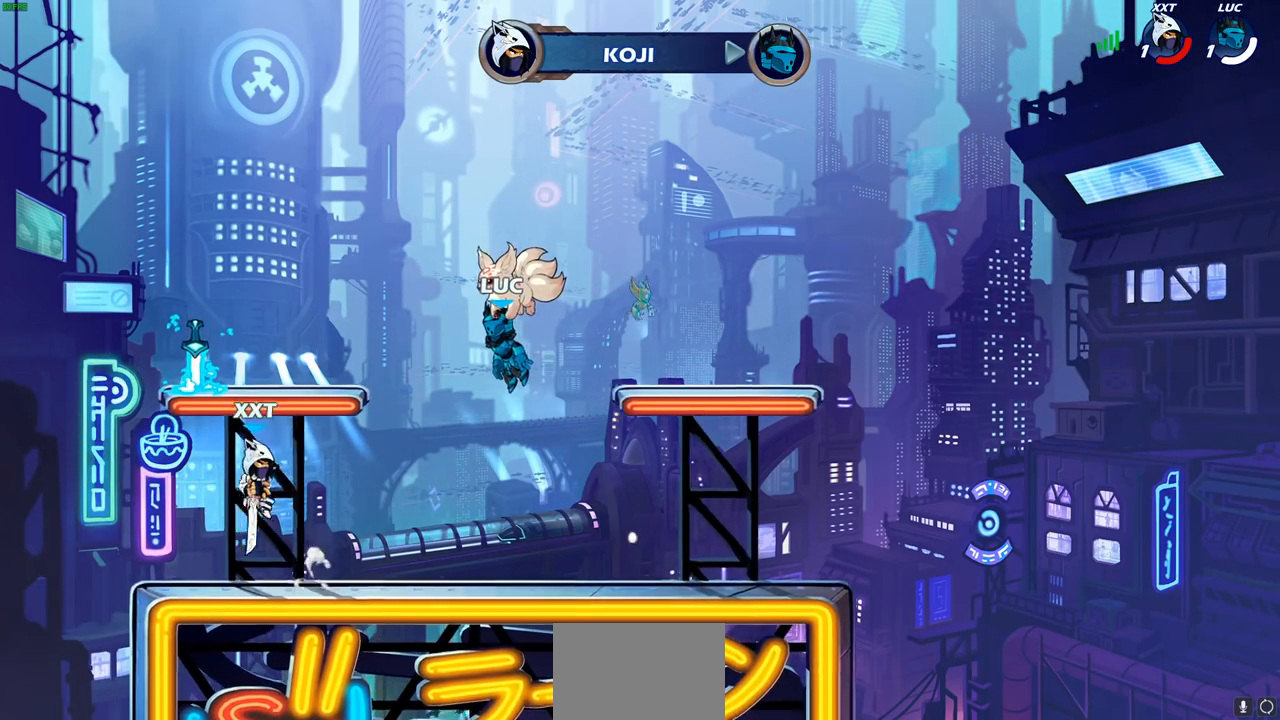
{"buttons": [], "left_stick": "center", "right_stick": "center", "events": []}
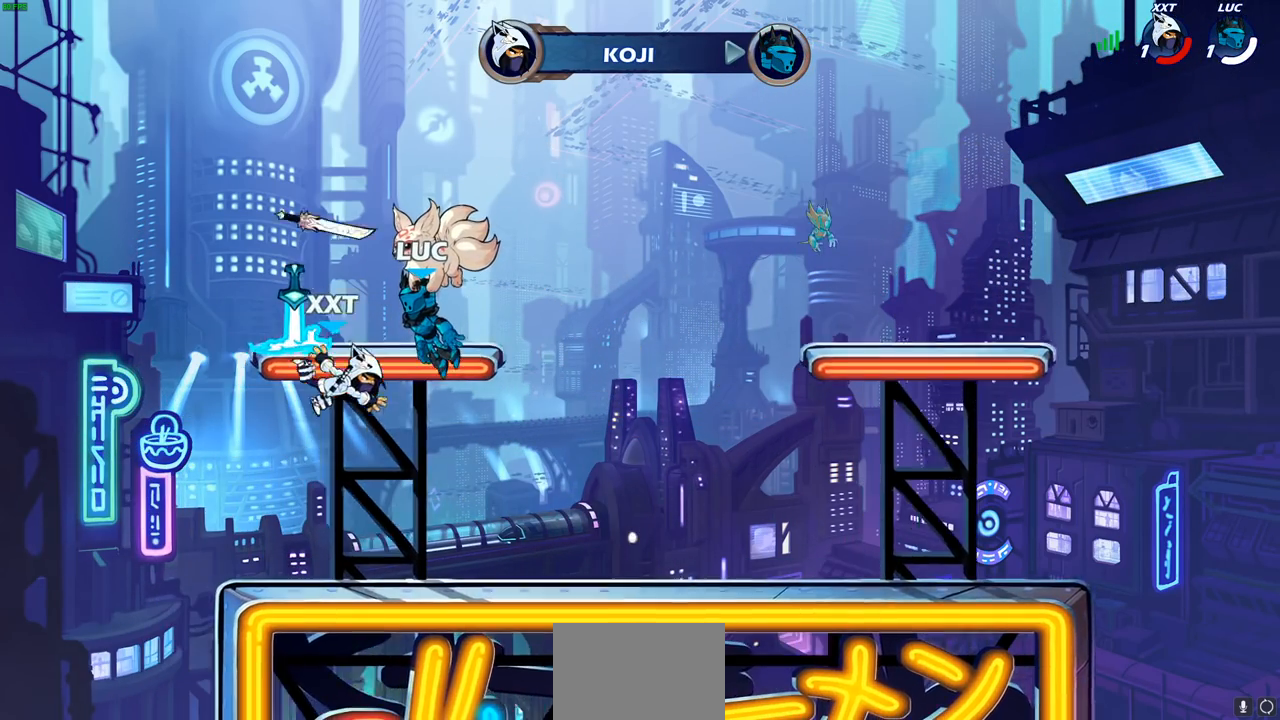
{"buttons": ["SELECT"], "left_stick": "center", "right_stick": "center", "events": [[50, "SELECT", "down"]]}
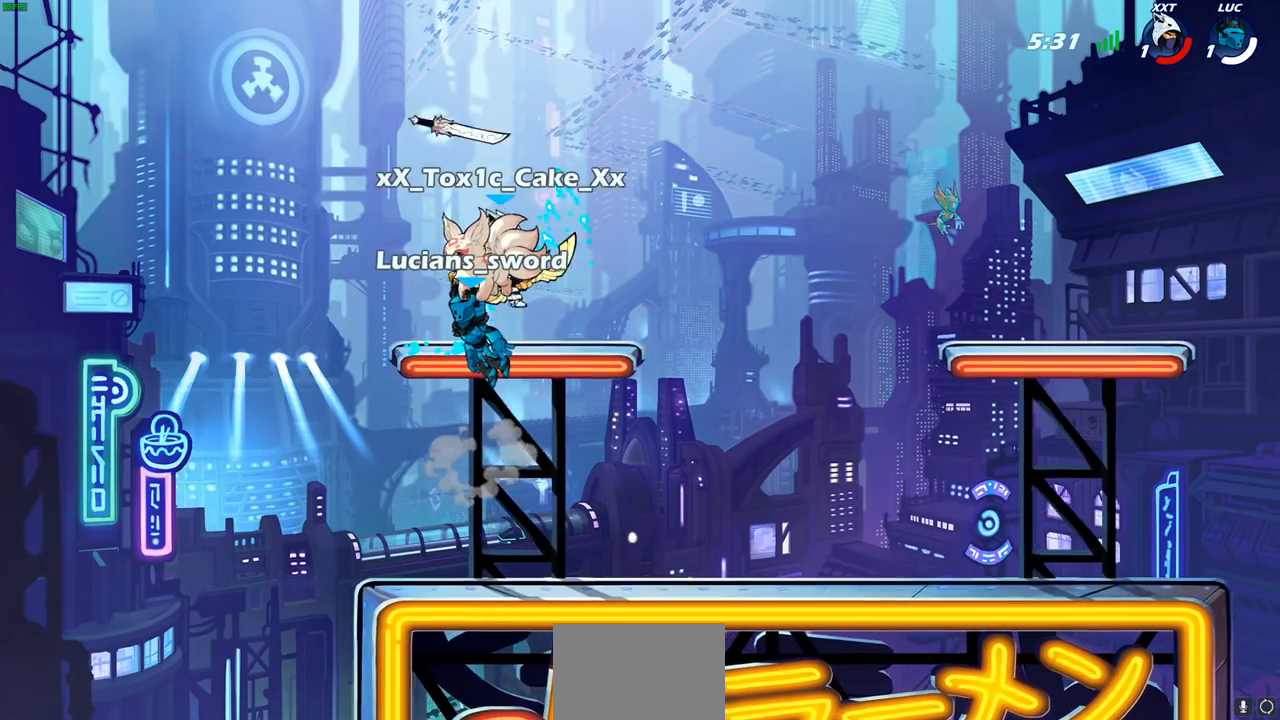
{"buttons": [], "left_stick": "center", "right_stick": "center", "events": [[200, "SELECT", "up"]]}